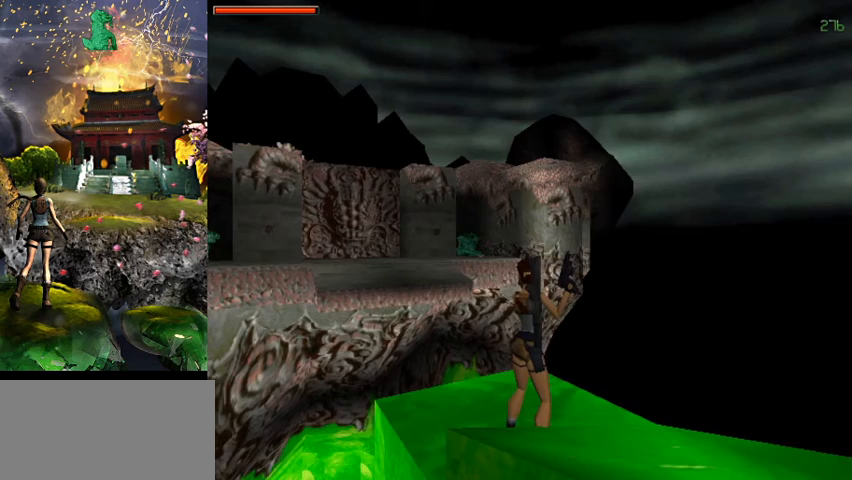
Gameplay with keyboard; each line is a JSON object with the keys held at the frame after it. "events" lists presses ("down") and releases ("up") of "0", "1", "2", "3", "4", "5", "6", "7", "8", "9", "a", "act", "crouch", "d", "dash", "down", "flare", "gun", "inv", "jump", "left", "look", "right", "roll", "s", "sl", "sr", "up", "w" and "walk" between this image and that frame as [ms after this image, input, new state], when the widget could be followed in between. No other keys are recorded. Mouse input is not recorded. Key names are as the overlay labels them; some are game actions (e.g. jump) rather than physical keys.
{"keys": [], "events": []}
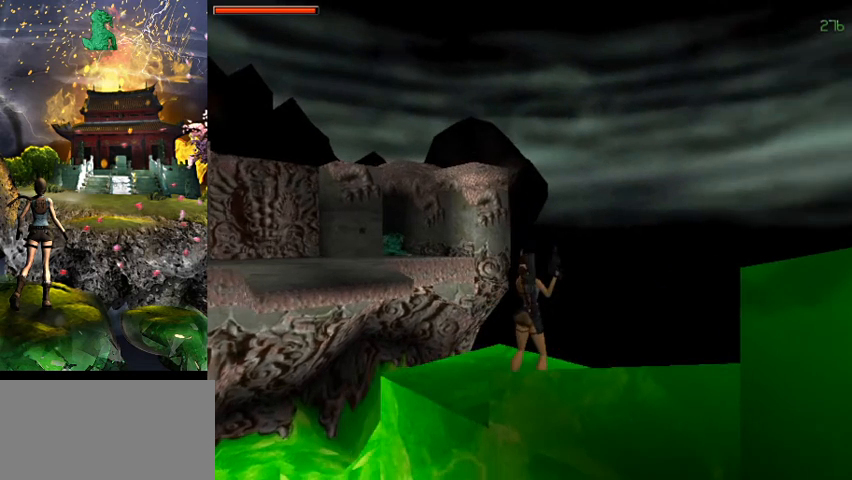
{"keys": [], "events": []}
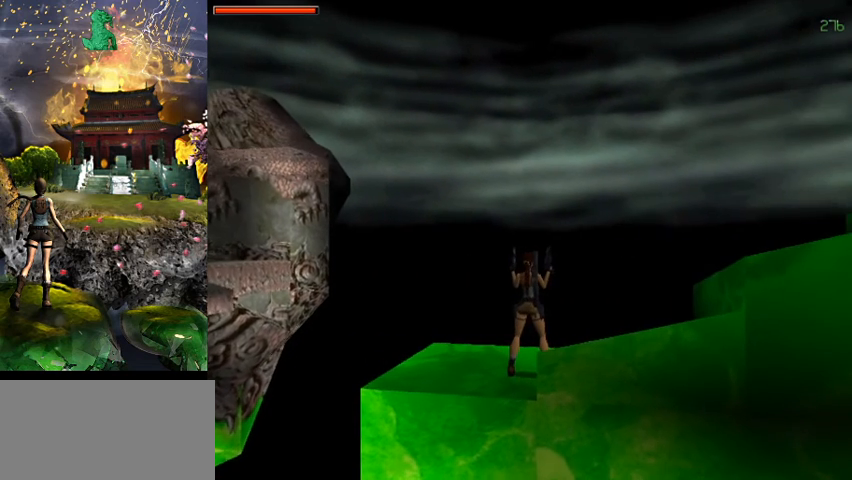
{"keys": [], "events": []}
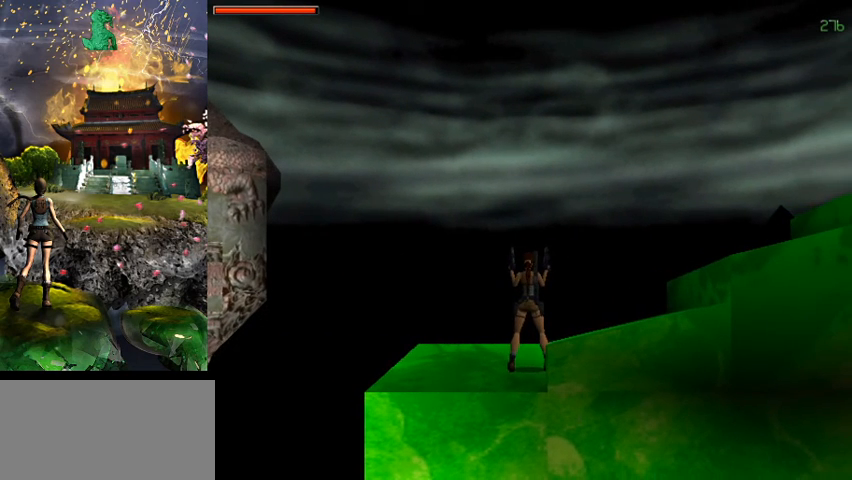
{"keys": [], "events": []}
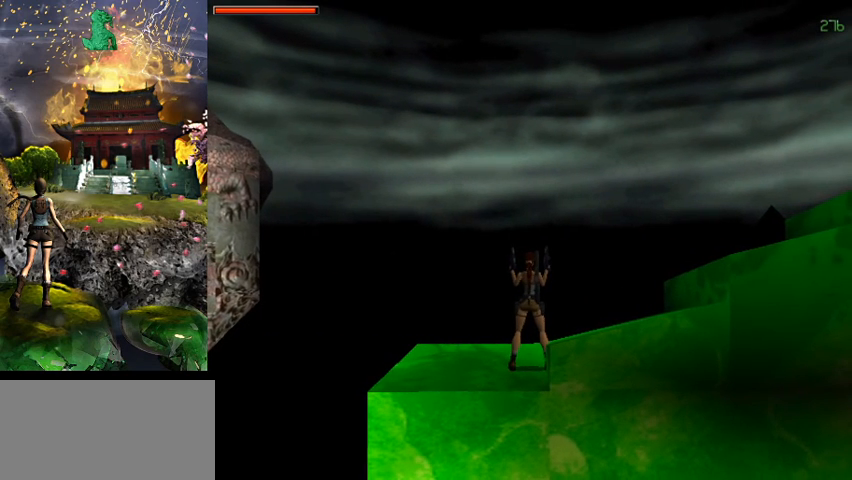
{"keys": [], "events": []}
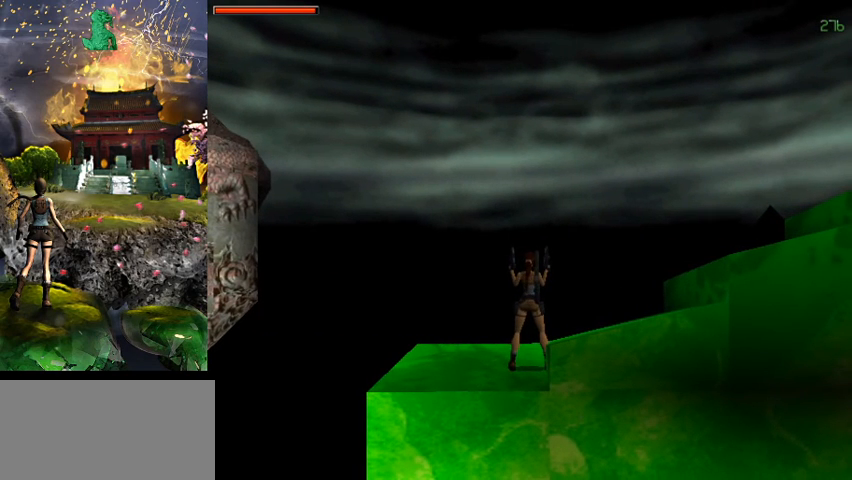
{"keys": [], "events": []}
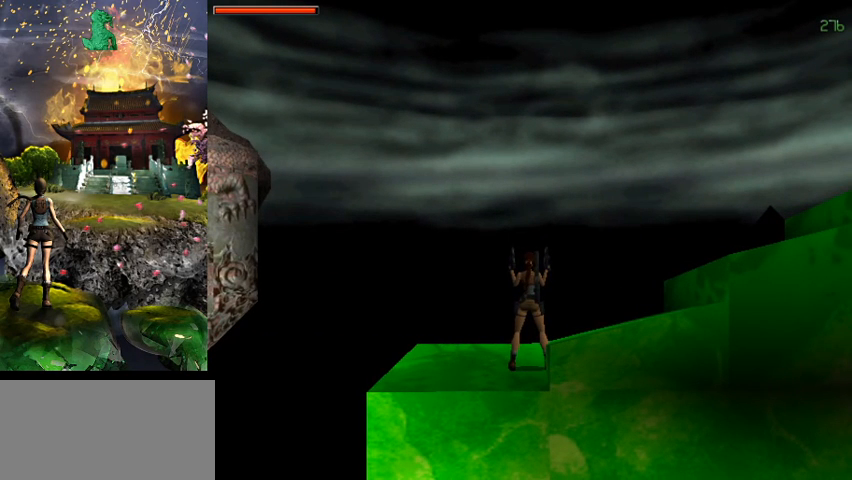
{"keys": ["sr"], "events": [[367, "sr", "down"]]}
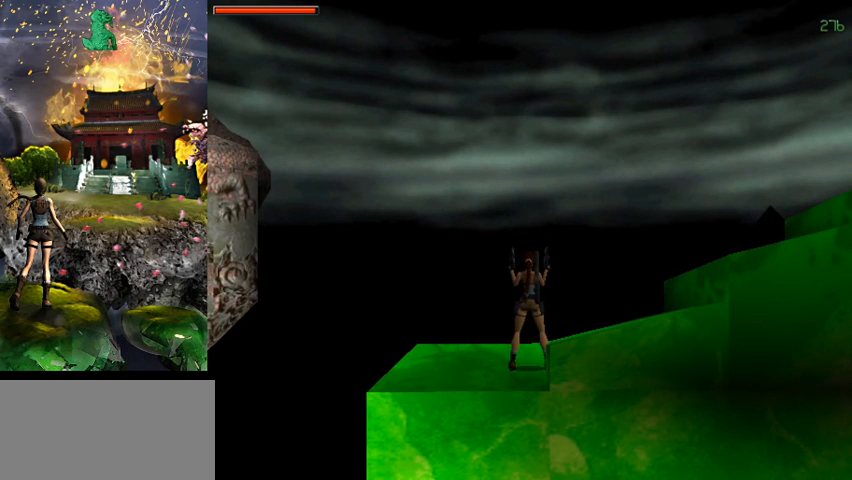
{"keys": ["sr"], "events": [[100, "sr", "up"], [400, "sr", "down"]]}
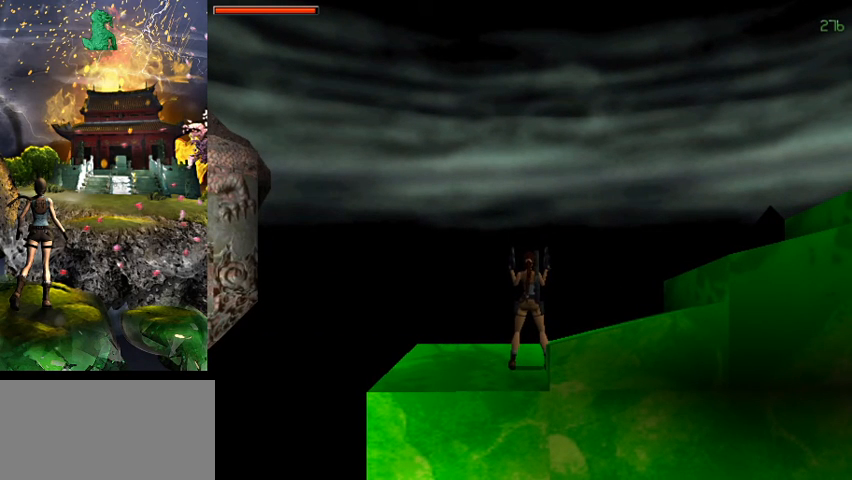
{"keys": [], "events": [[167, "sr", "up"]]}
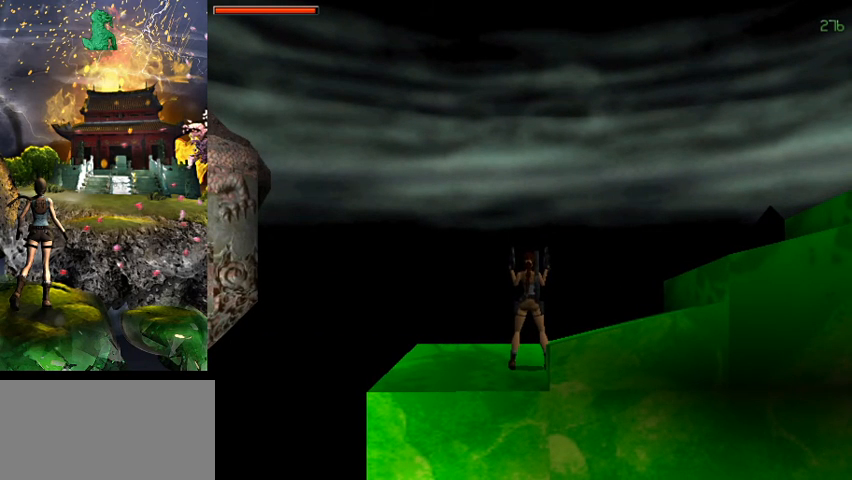
{"keys": [], "events": [[33, "sr", "down"], [267, "sr", "up"]]}
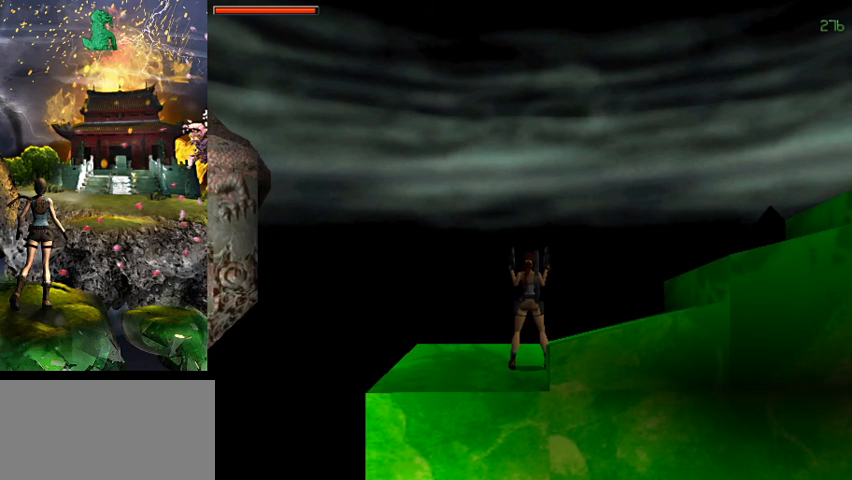
{"keys": [], "events": []}
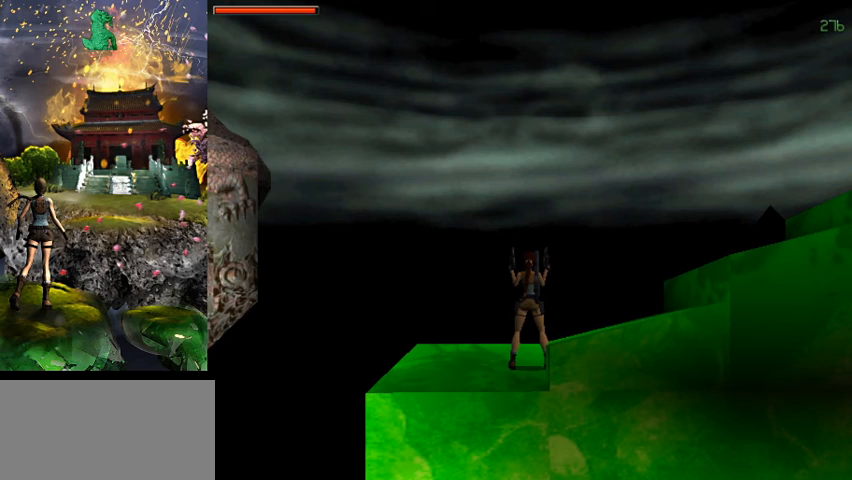
{"keys": [], "events": []}
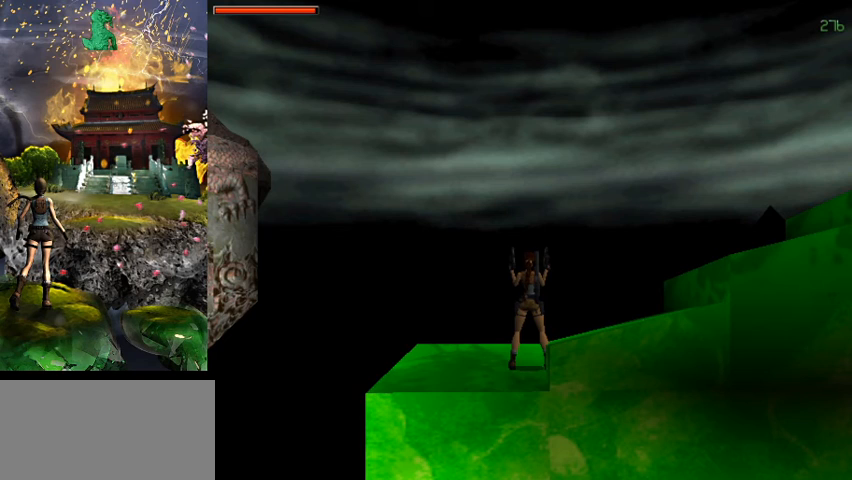
{"keys": [], "events": []}
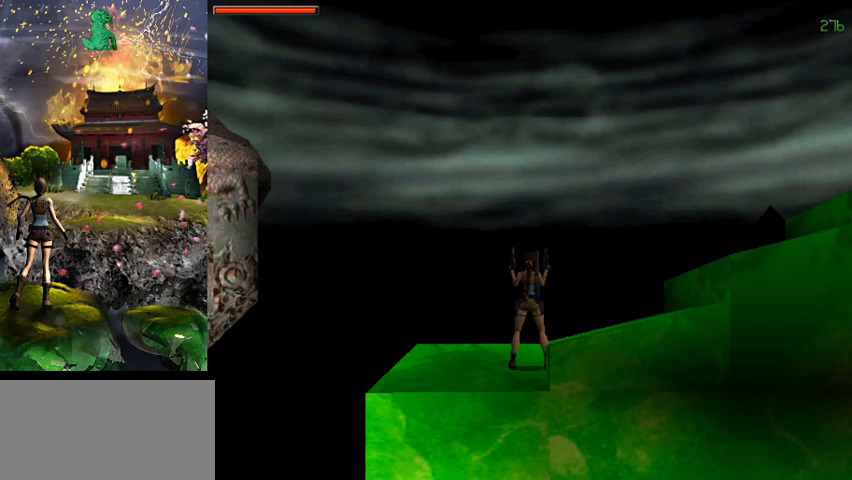
{"keys": ["a"], "events": [[233, "a", "down"]]}
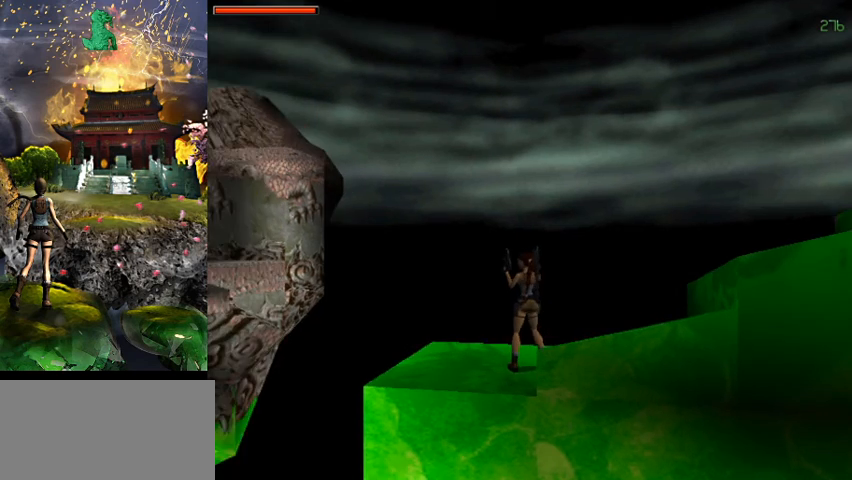
{"keys": [], "events": [[133, "gun", "down"], [267, "a", "up"], [300, "gun", "up"]]}
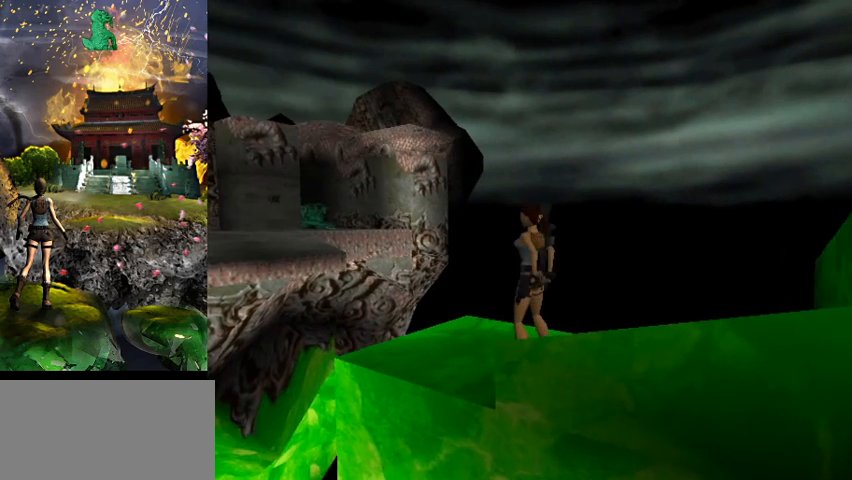
{"keys": [], "events": []}
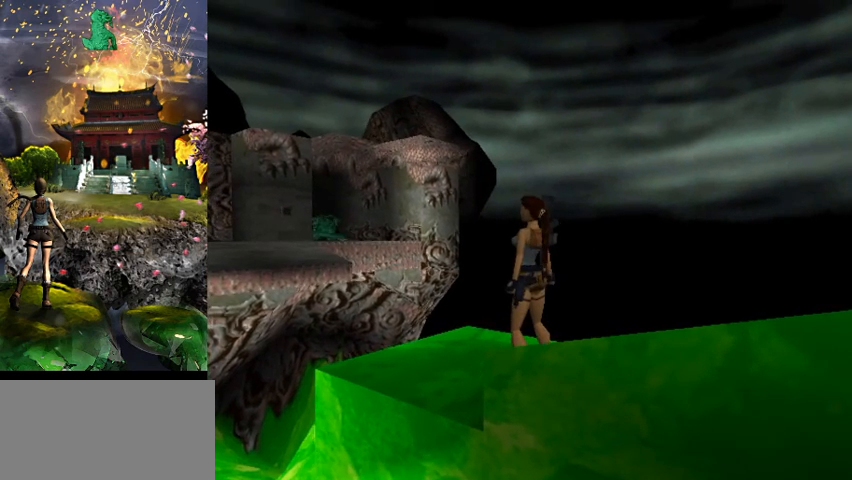
{"keys": [], "events": []}
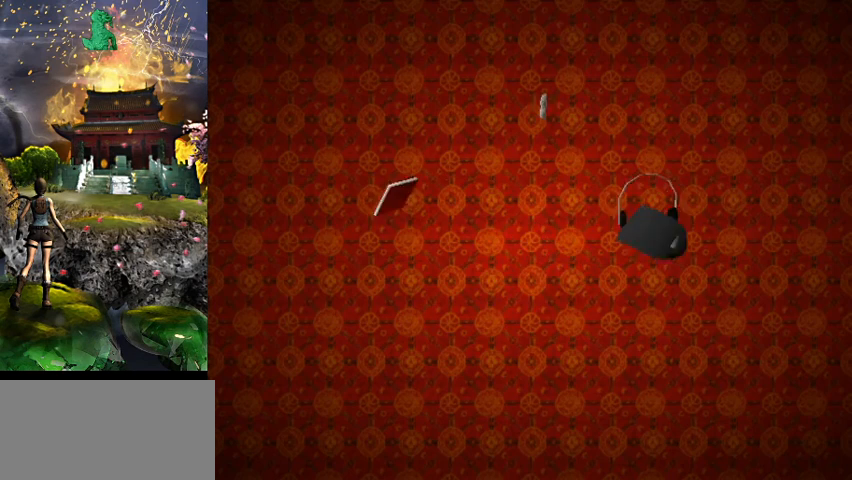
{"keys": [], "events": []}
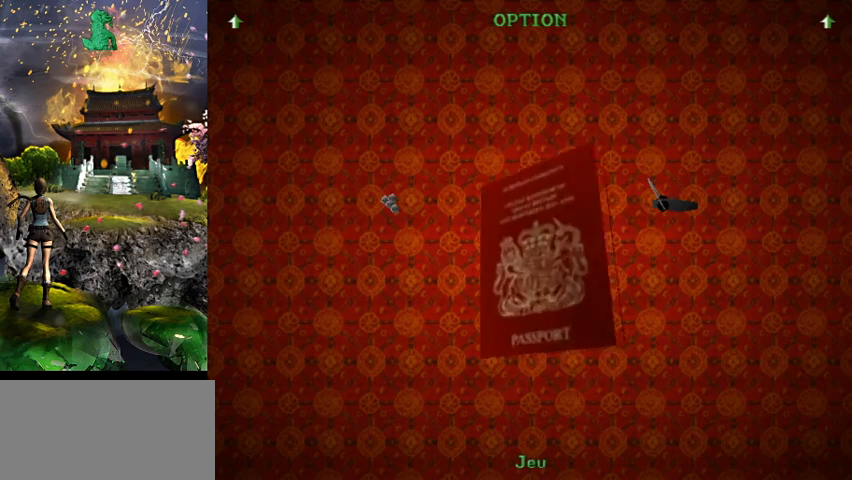
{"keys": [], "events": []}
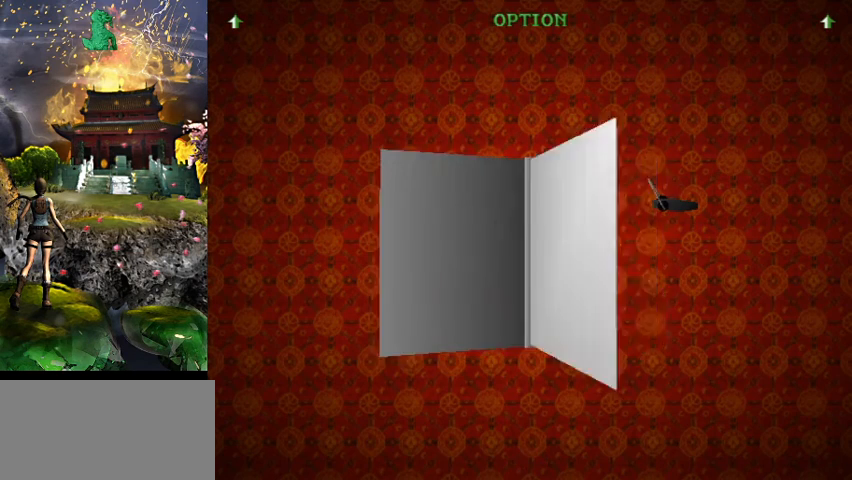
{"keys": [], "events": []}
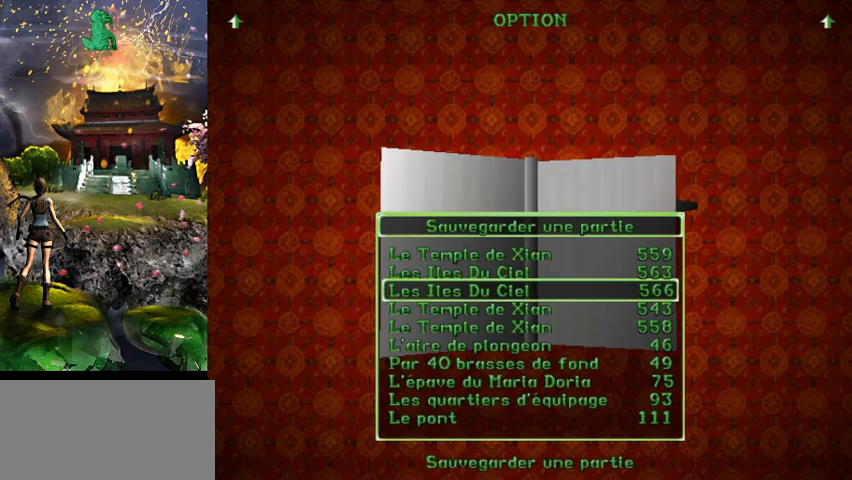
{"keys": [], "events": []}
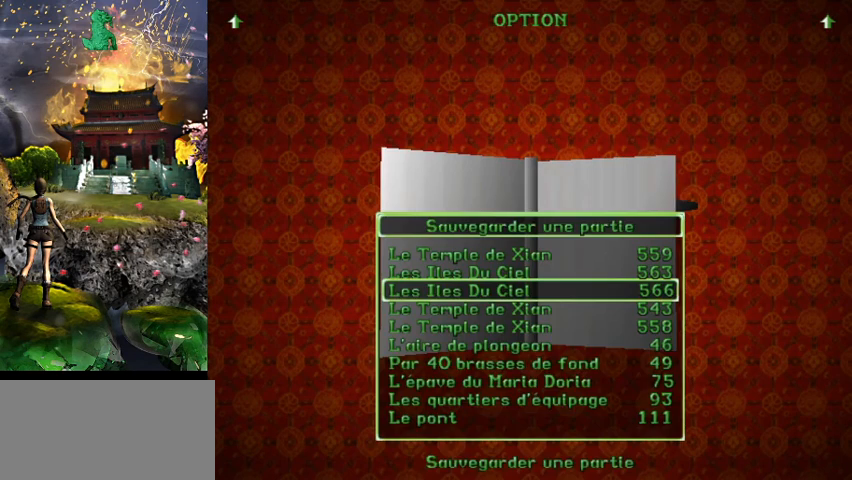
{"keys": [], "events": []}
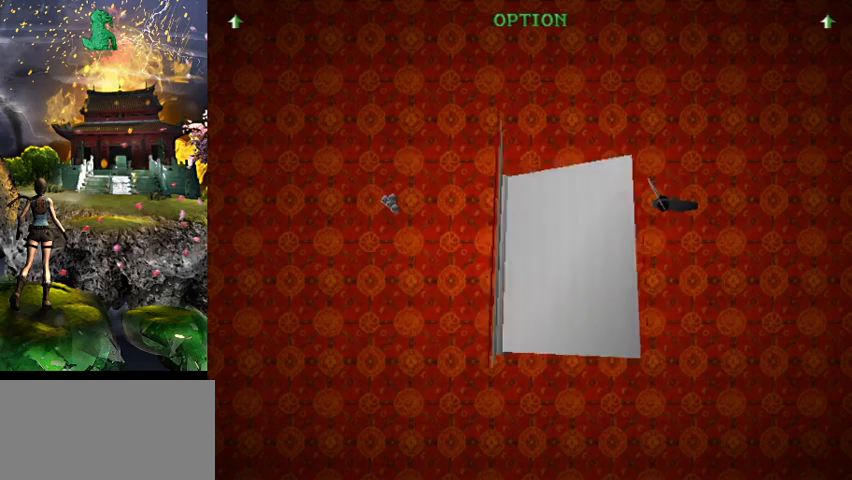
{"keys": [], "events": []}
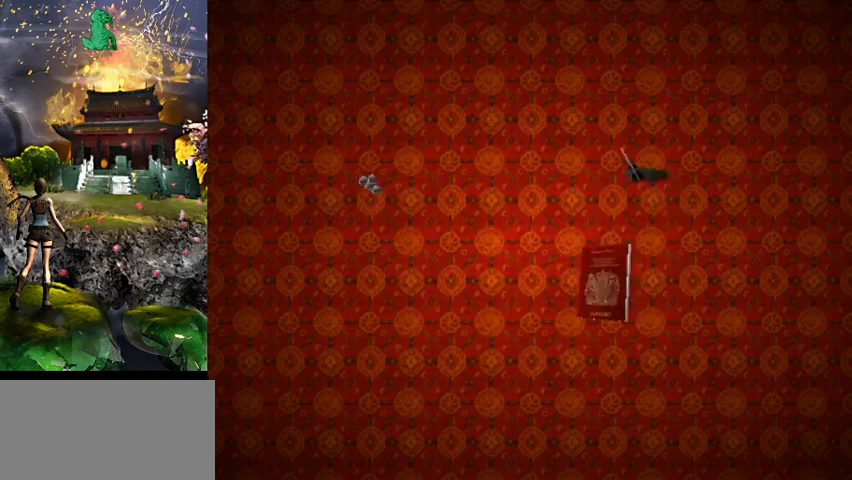
{"keys": ["w"], "events": [[167, "w", "down"]]}
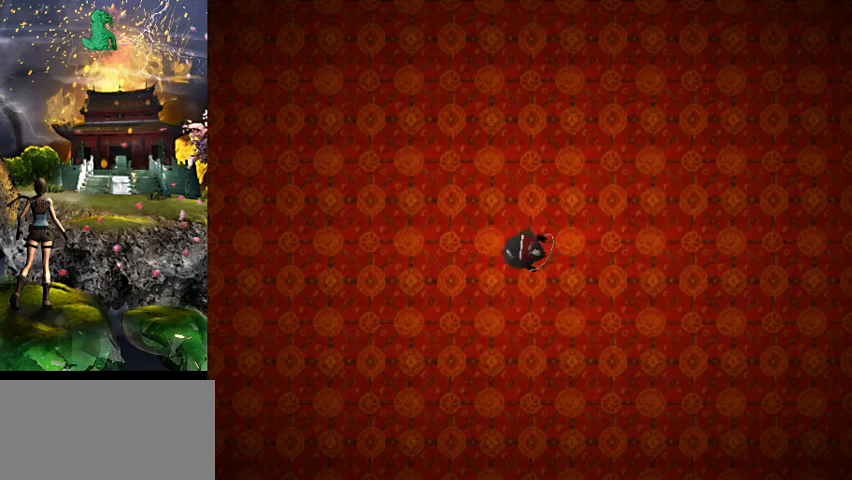
{"keys": ["jump", "w"], "events": [[300, "jump", "down"]]}
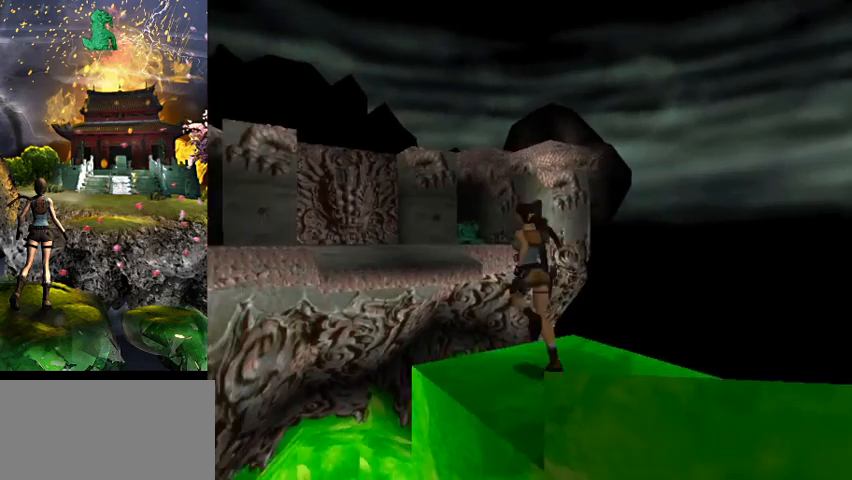
{"keys": ["jump", "w"], "events": []}
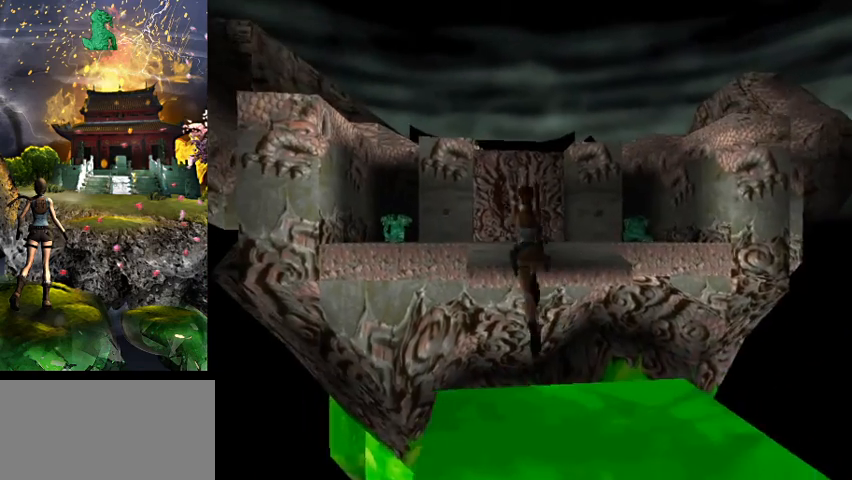
{"keys": [], "events": [[167, "a", "down"], [167, "jump", "up"], [233, "w", "up"], [267, "a", "up"]]}
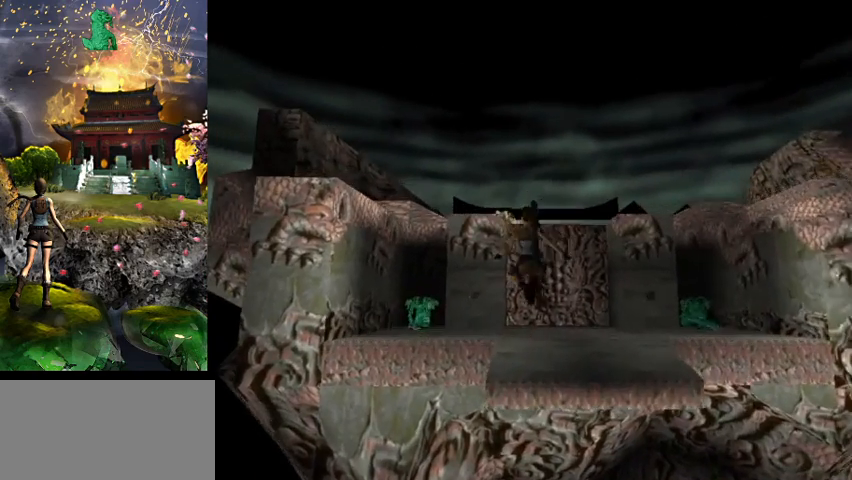
{"keys": ["act"], "events": [[200, "act", "down"]]}
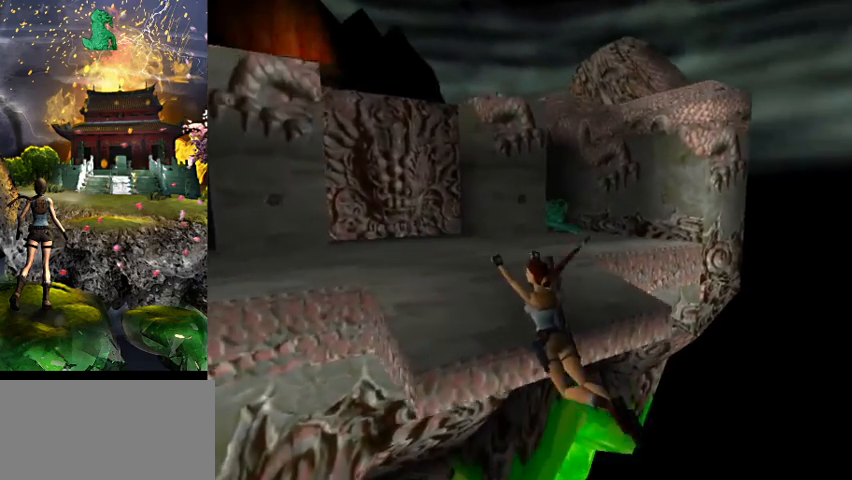
{"keys": ["act", "w"], "events": [[367, "act", "up"], [433, "act", "down"], [500, "w", "down"]]}
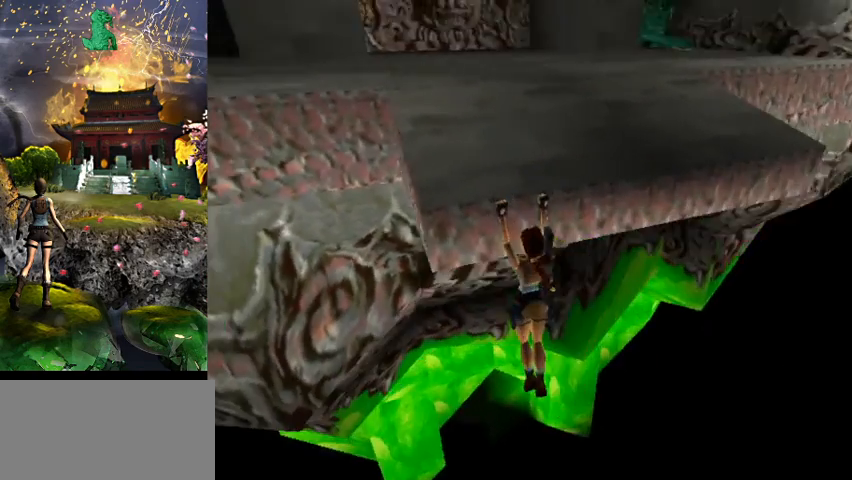
{"keys": [], "events": [[400, "act", "up"], [400, "w", "up"]]}